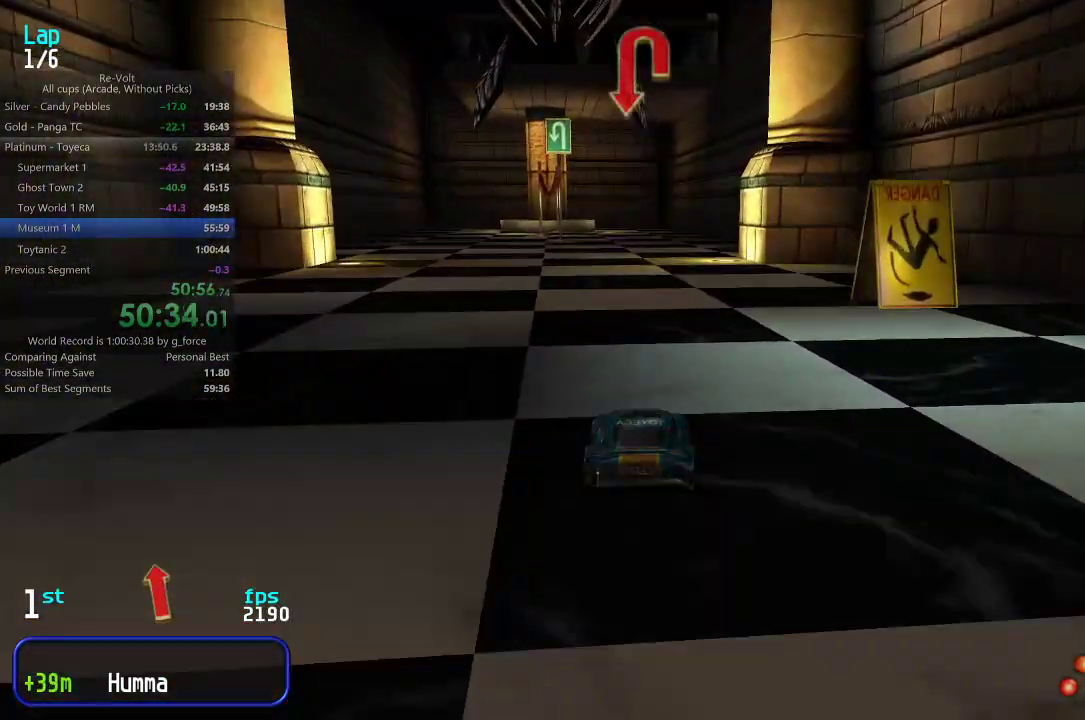
Gameplay with keyboard; each line is a JSON object with the keys held at the frame after it. "events" lists presses ("down") and releases ("up") of "down", "left", "right" and "up" between this image and that frame as [ms after this image, input, new state], when the widget could be followed in between. No other keys are recorded. Mouse input is not recorded.
{"keys": ["up"], "events": [[33, "left", "down"], [67, "left", "up"]]}
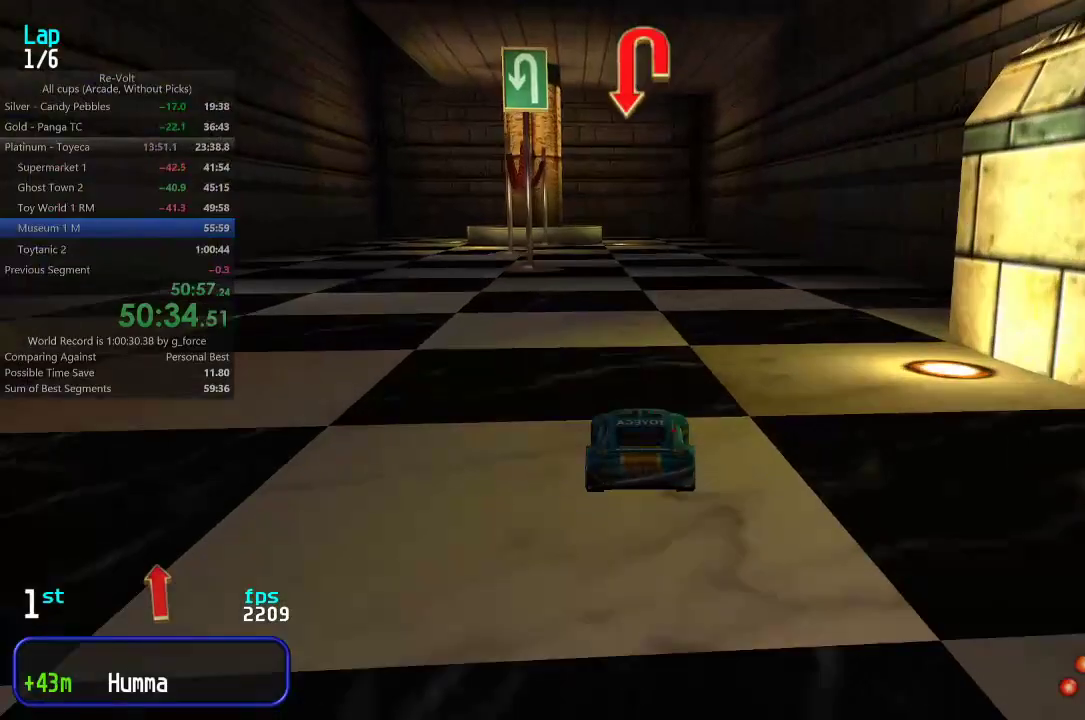
{"keys": ["up"], "events": []}
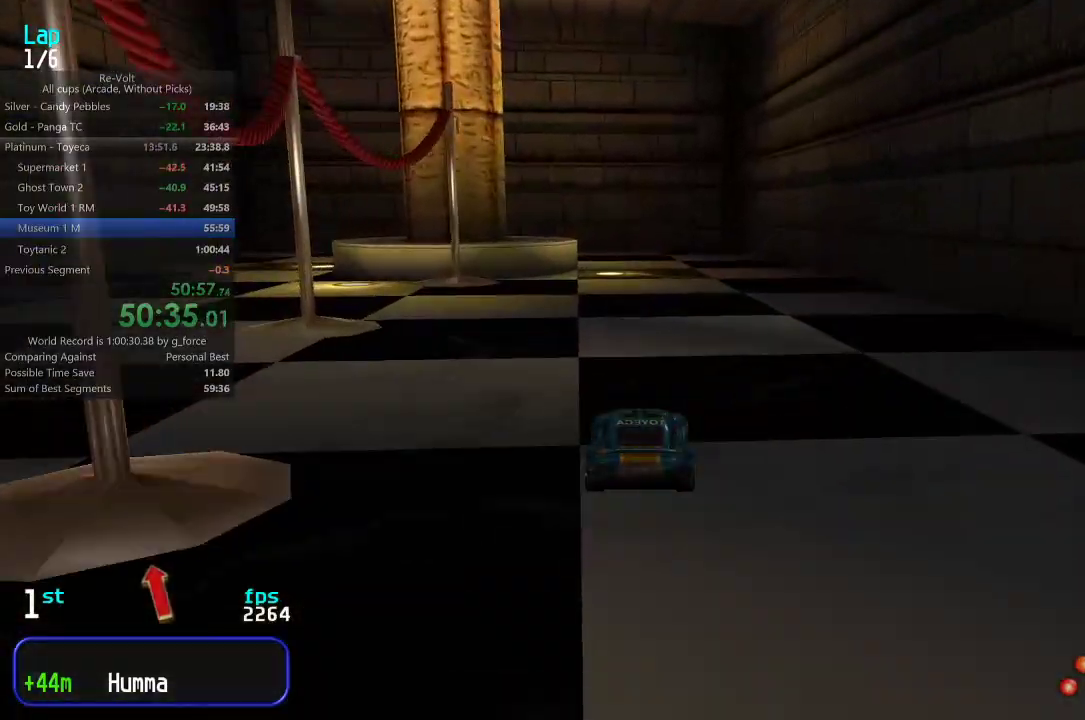
{"keys": ["left", "up"], "events": [[233, "left", "down"], [233, "up", "up"], [483, "up", "down"]]}
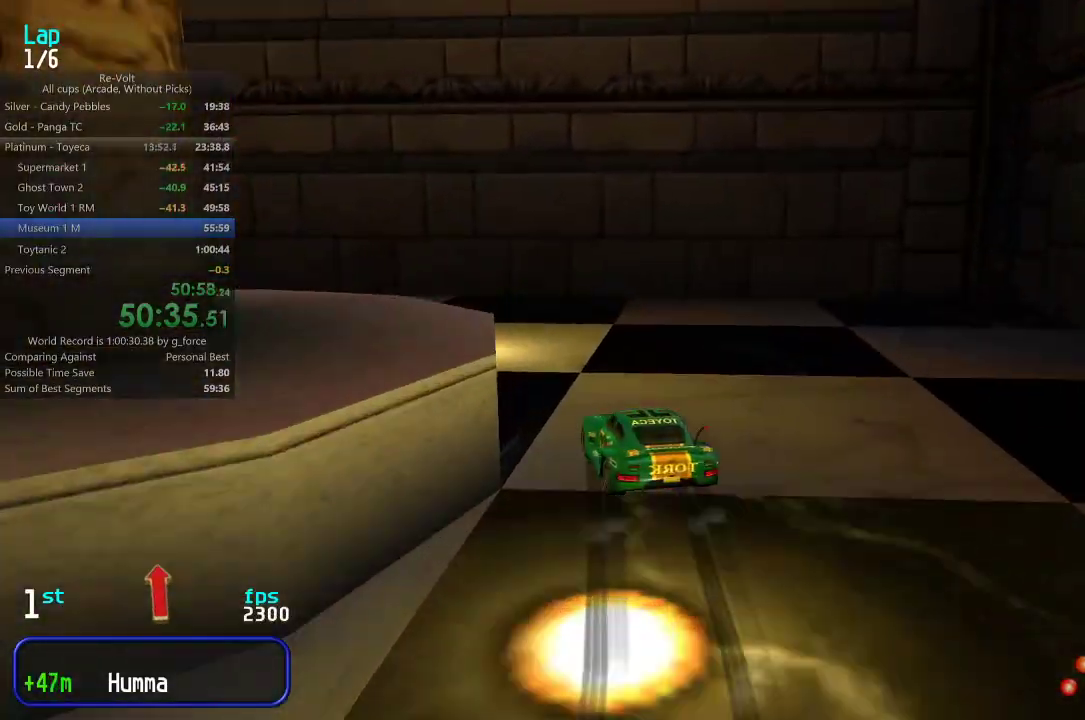
{"keys": ["left", "up"], "events": [[183, "left", "up"], [250, "left", "down"]]}
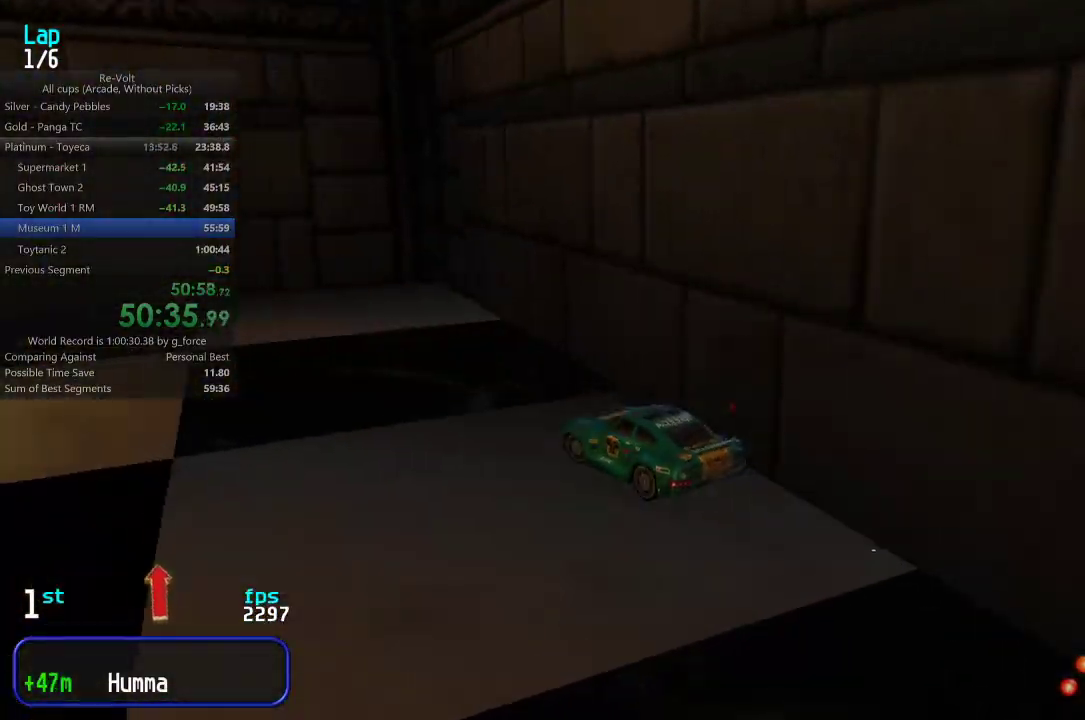
{"keys": ["left", "up"], "events": [[350, "left", "up"], [417, "left", "down"]]}
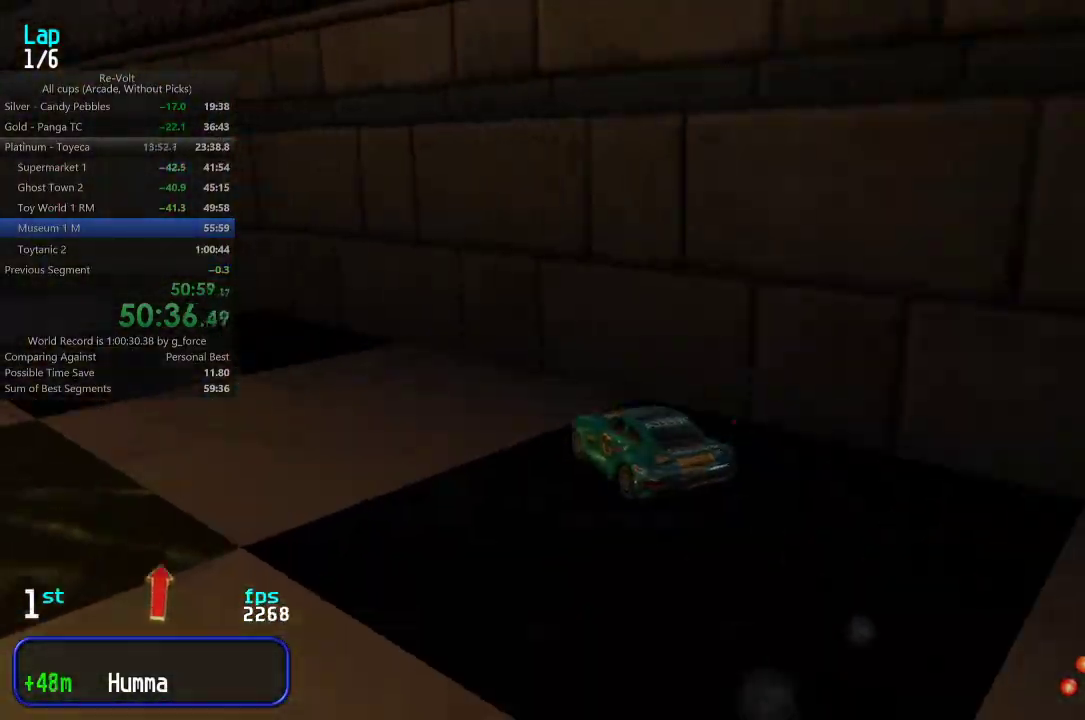
{"keys": ["right", "up"], "events": [[117, "left", "up"], [150, "left", "down"], [300, "left", "up"], [333, "left", "down"], [433, "left", "up"], [500, "right", "down"]]}
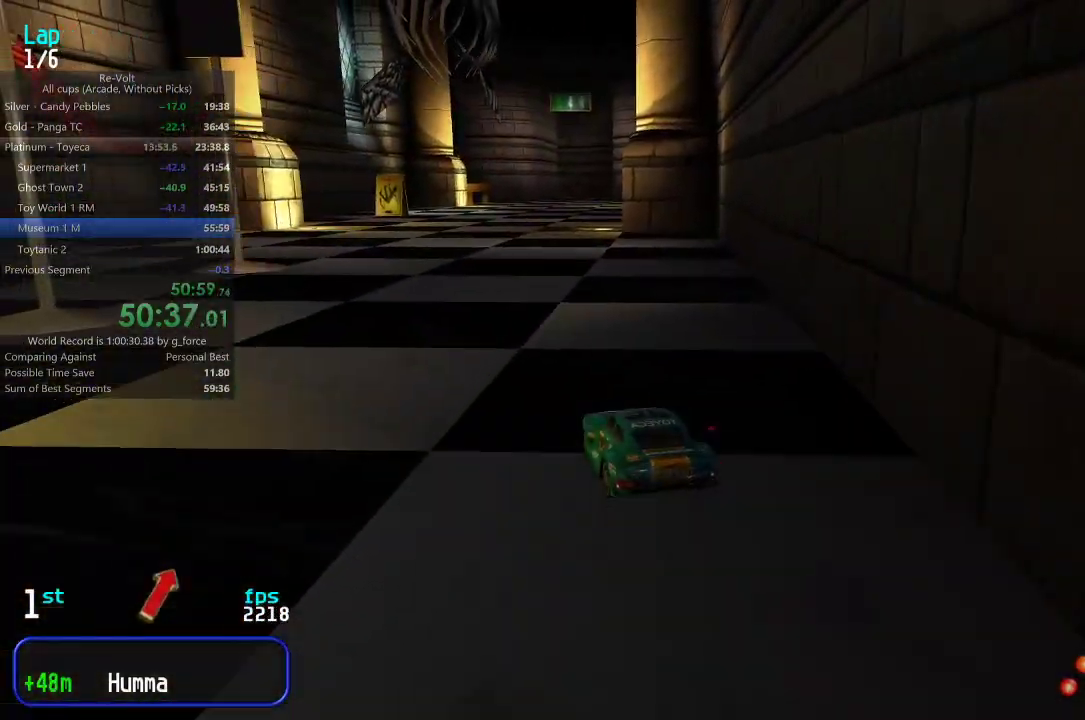
{"keys": ["right", "up"], "events": [[100, "right", "up"], [167, "right", "down"], [267, "right", "up"], [500, "right", "down"]]}
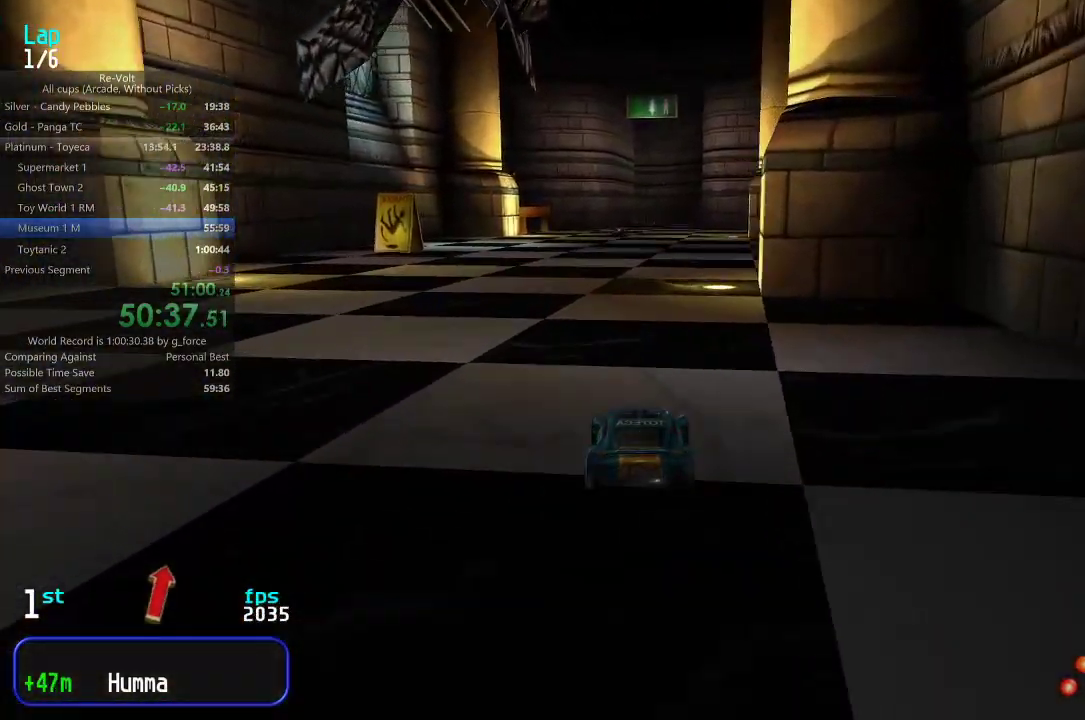
{"keys": ["up"], "events": [[67, "right", "up"], [350, "right", "down"], [383, "right", "up"]]}
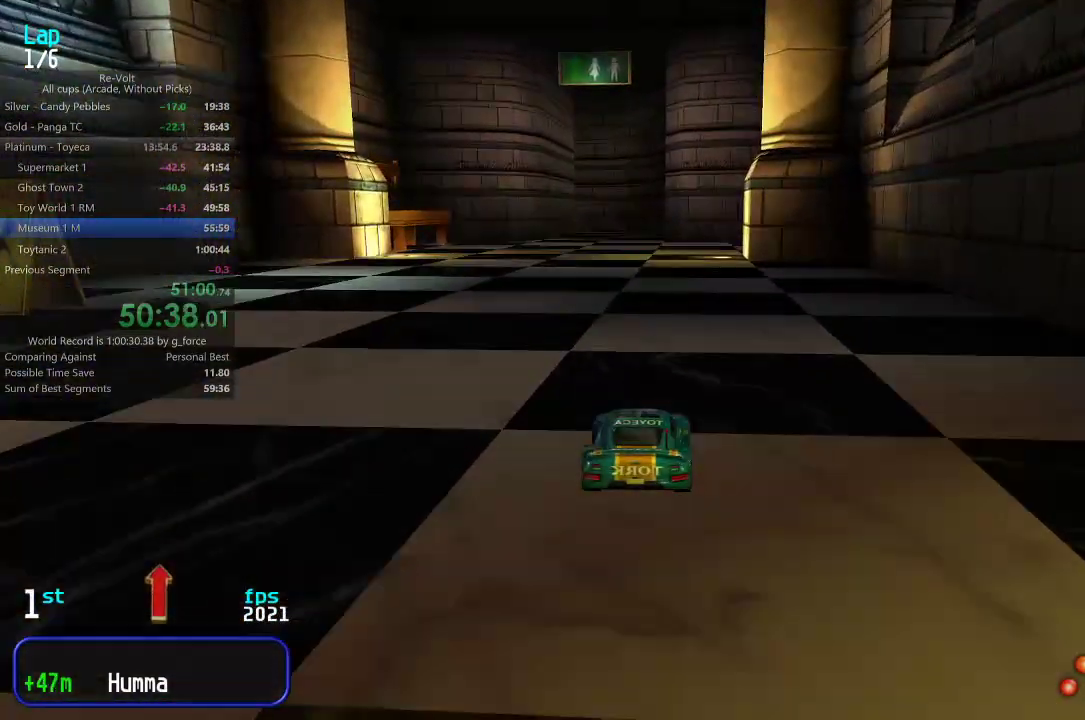
{"keys": ["up"], "events": [[117, "left", "down"], [150, "left", "up"]]}
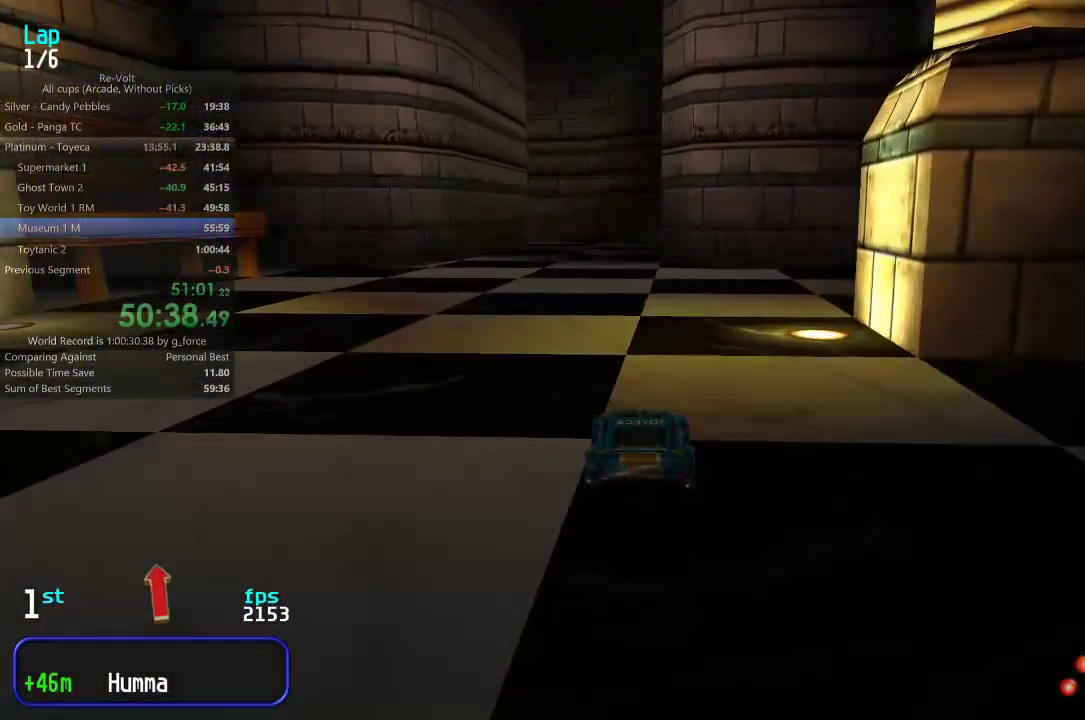
{"keys": ["up"], "events": []}
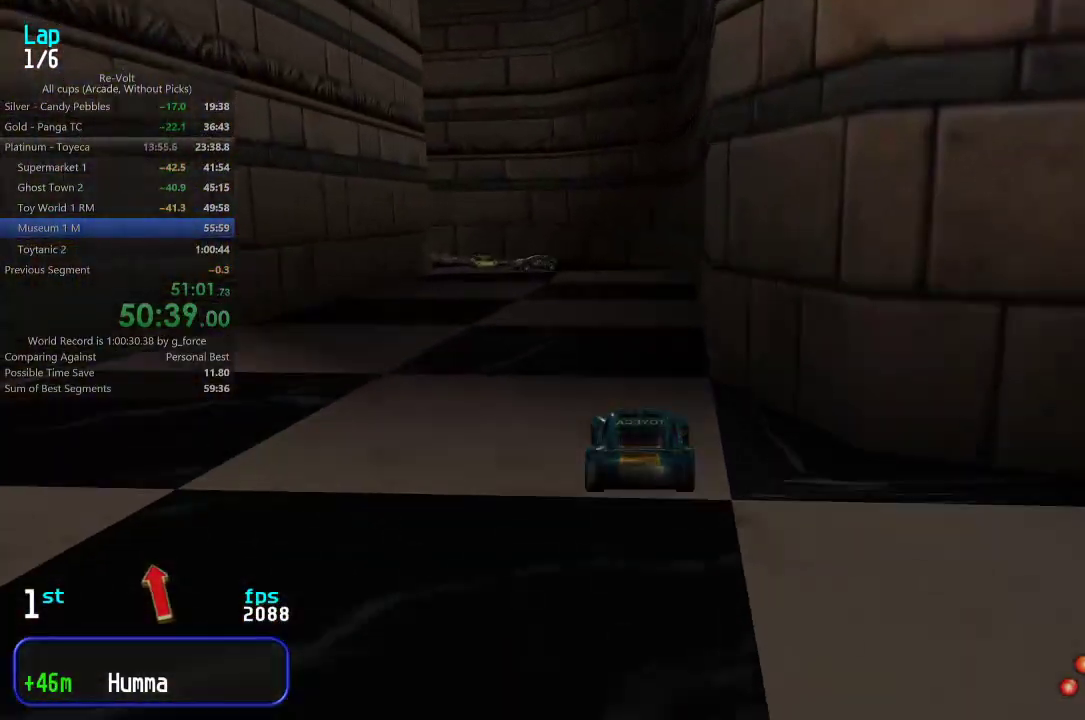
{"keys": ["left", "up"], "events": [[267, "left", "down"], [433, "left", "up"], [500, "left", "down"]]}
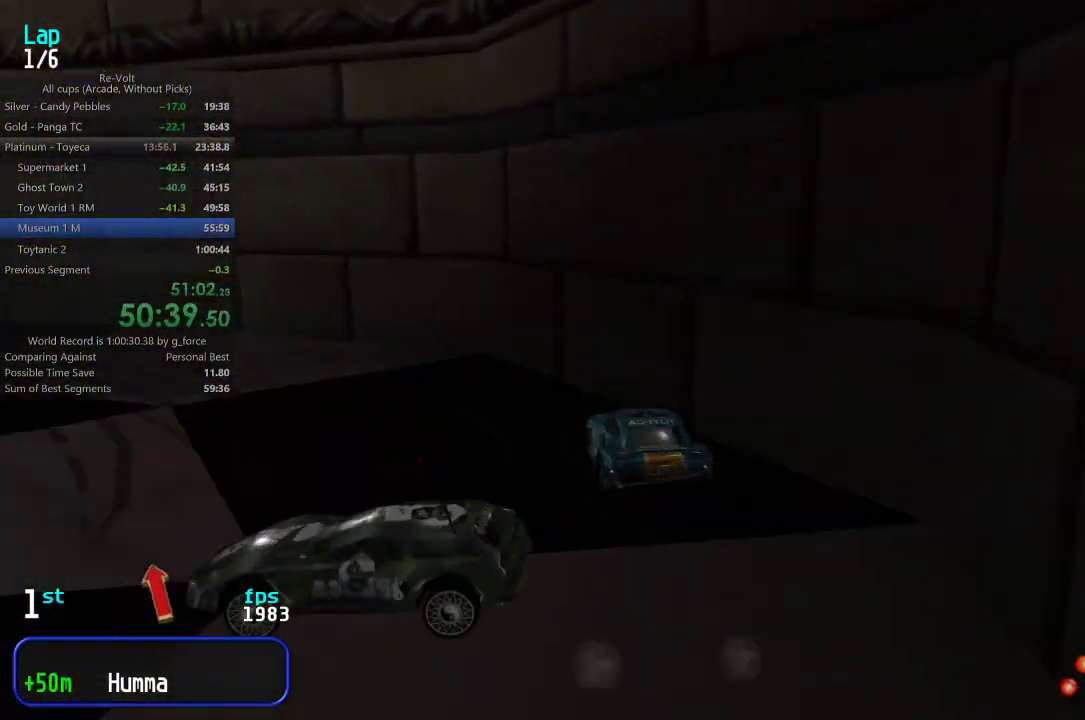
{"keys": ["up"], "events": [[67, "left", "up"], [167, "left", "down"], [267, "left", "up"], [333, "left", "down"], [417, "left", "up"]]}
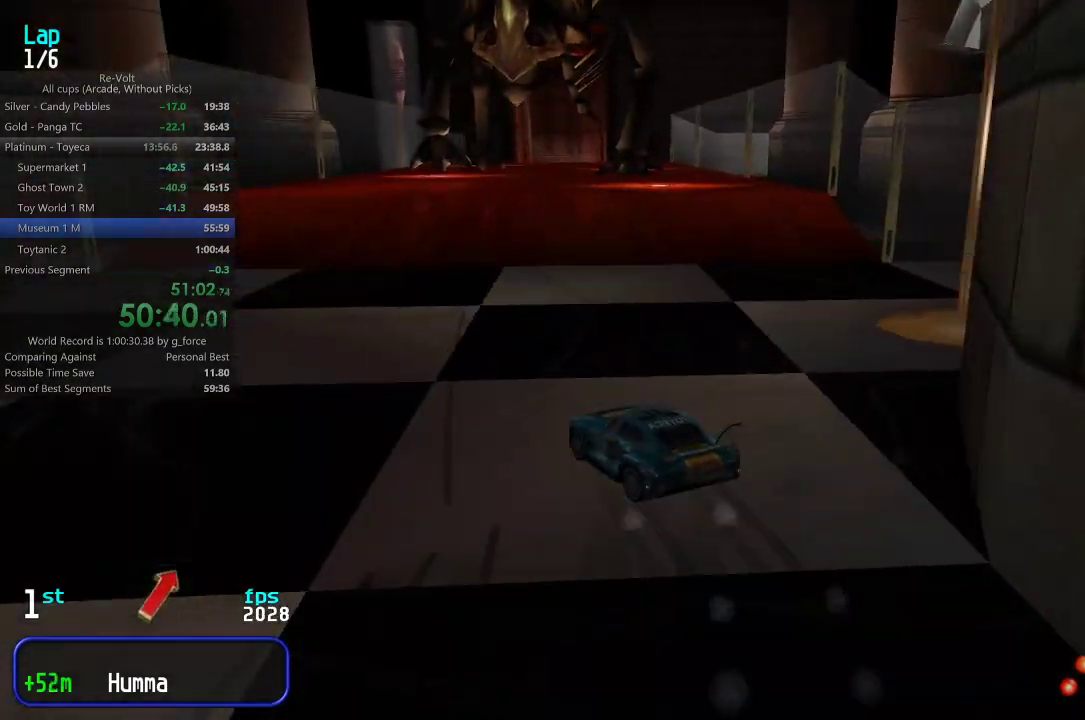
{"keys": ["up"], "events": [[17, "right", "down"], [283, "right", "up"], [350, "right", "down"], [483, "right", "up"]]}
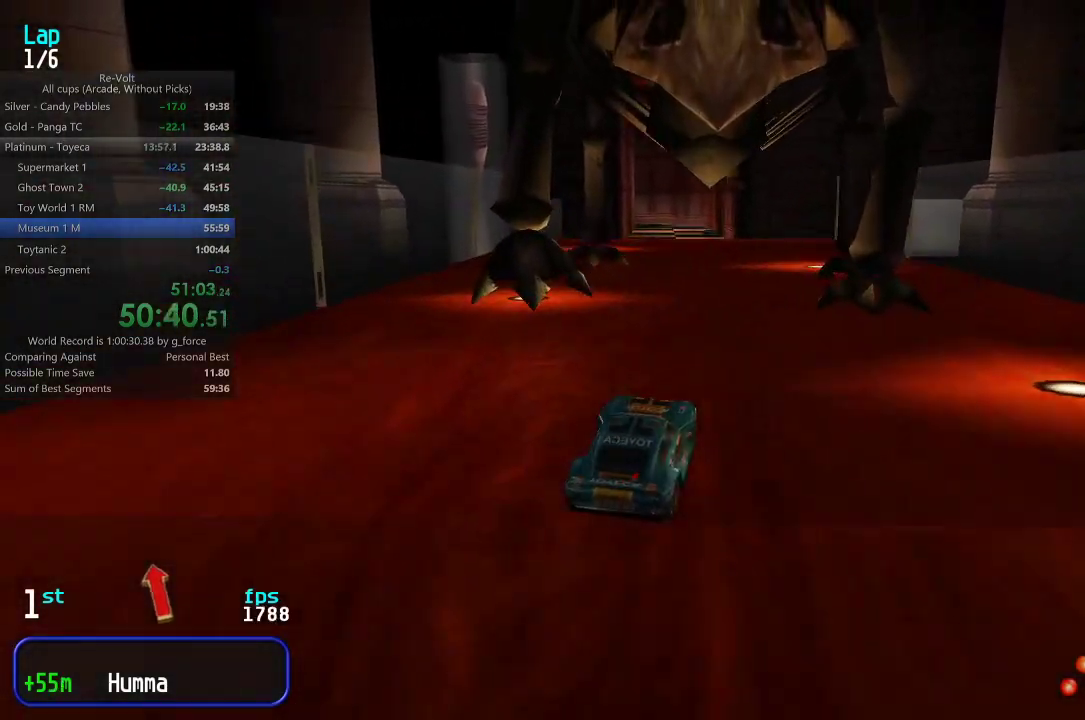
{"keys": ["up"], "events": [[50, "left", "down"], [217, "left", "up"]]}
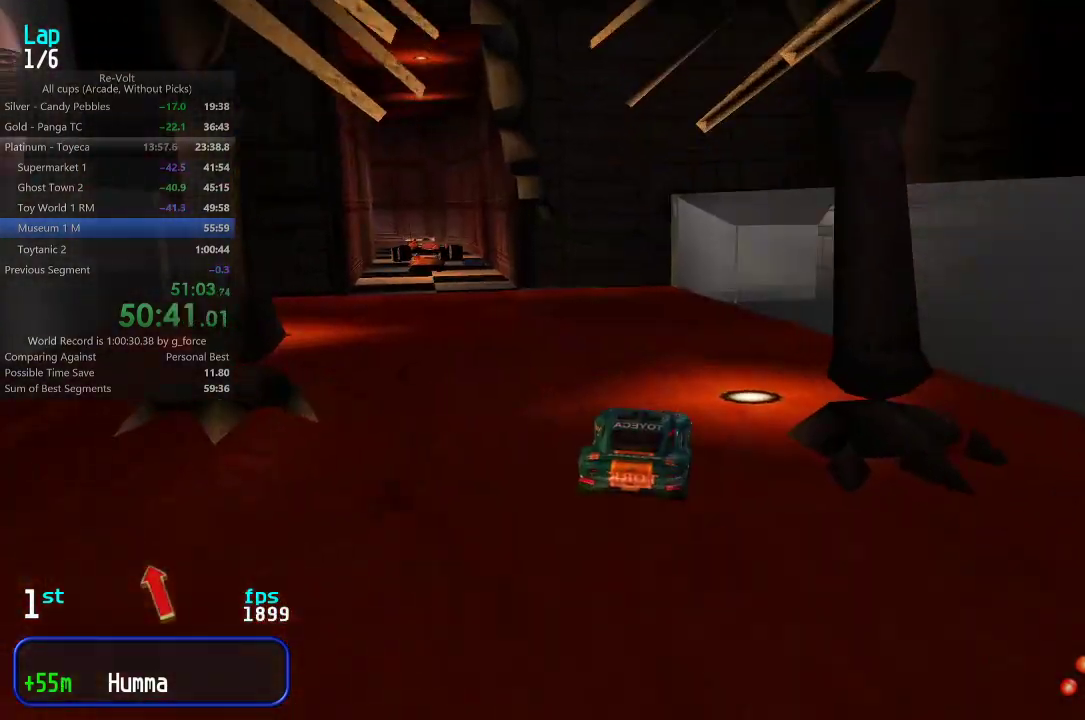
{"keys": ["right", "up"], "events": [[50, "left", "down"], [250, "left", "up"], [300, "left", "down"], [400, "left", "up"], [500, "right", "down"]]}
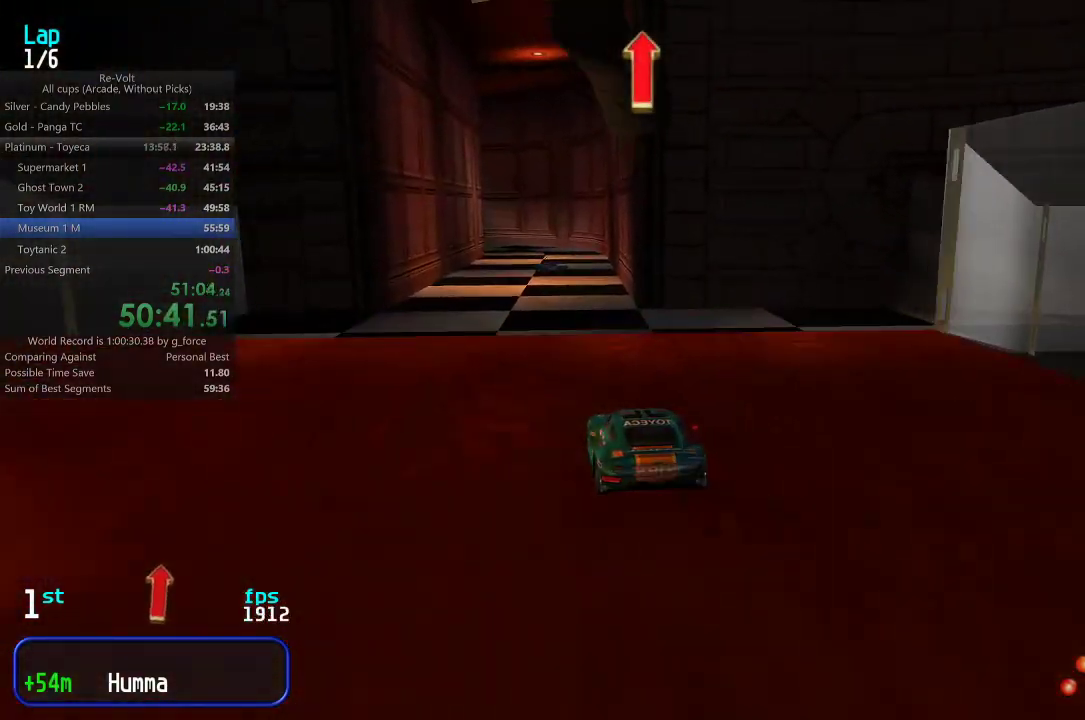
{"keys": ["right", "up"], "events": [[67, "right", "up"], [467, "right", "down"]]}
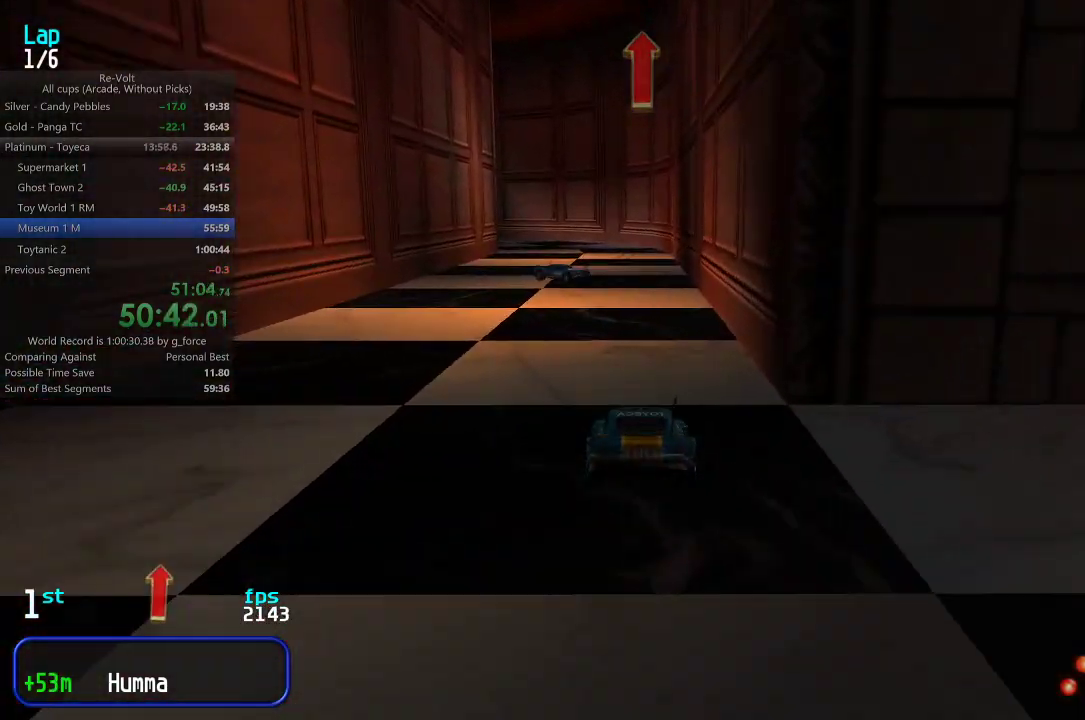
{"keys": ["left", "up"], "events": [[67, "right", "up"], [133, "right", "down"], [200, "right", "up"], [267, "left", "down"], [400, "left", "up"], [467, "left", "down"]]}
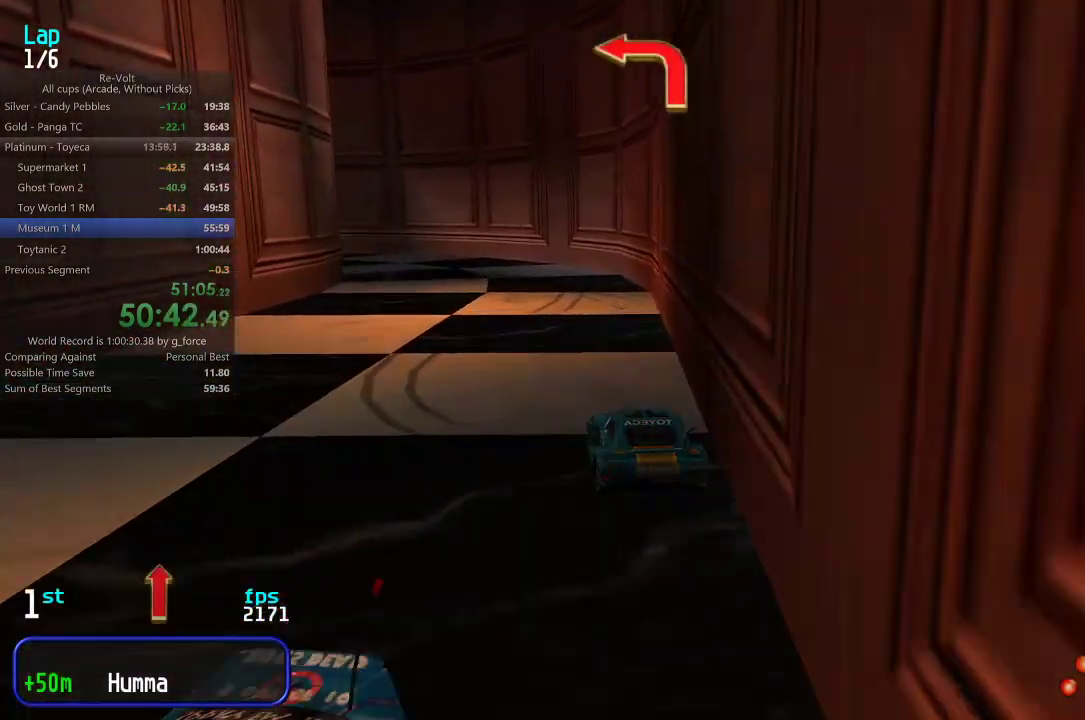
{"keys": ["left", "up"], "events": [[33, "left", "up"], [117, "left", "down"], [250, "left", "up"], [317, "left", "down"]]}
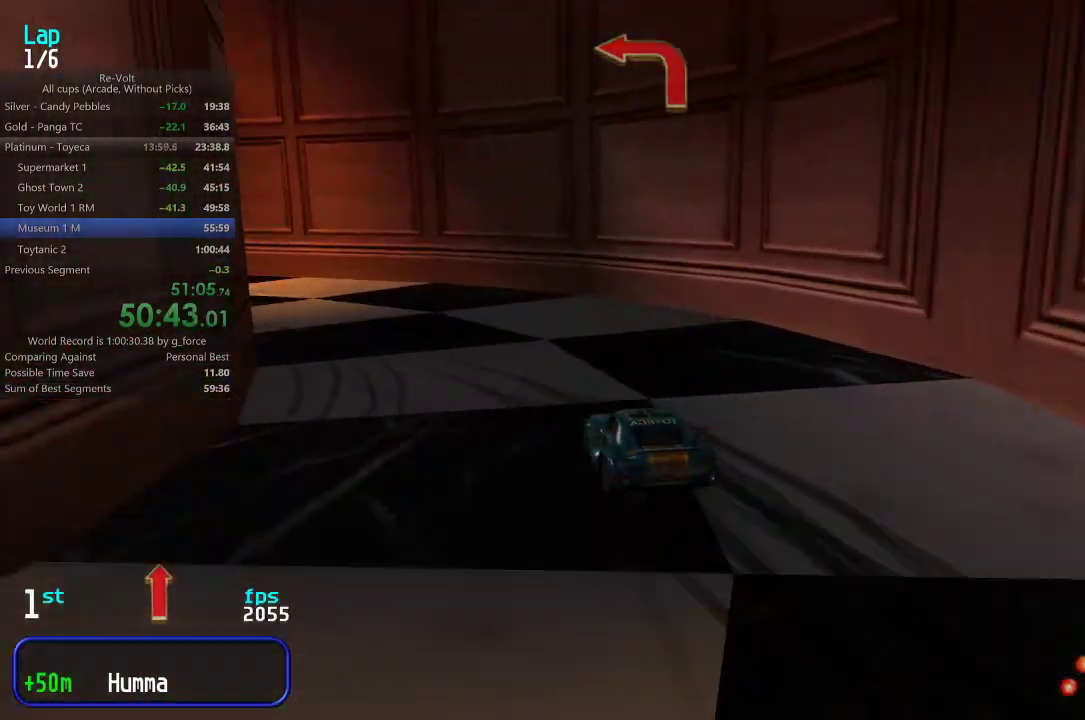
{"keys": ["left", "up"], "events": [[50, "up", "up"], [350, "left", "up"], [350, "up", "down"], [417, "left", "down"]]}
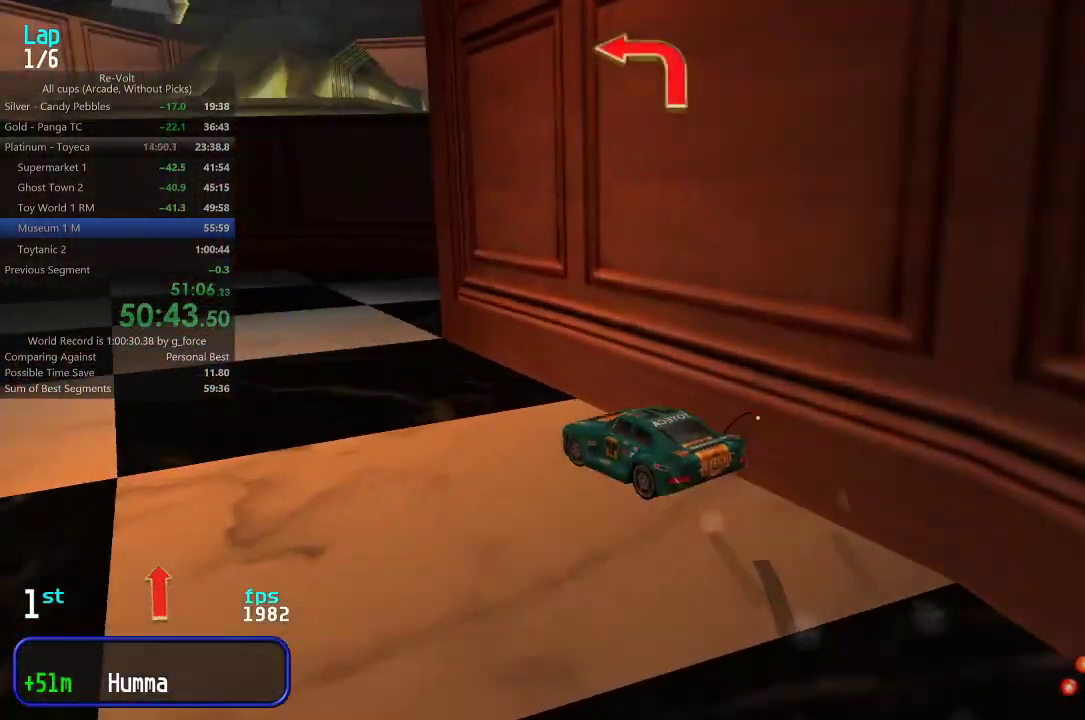
{"keys": ["left"], "events": [[50, "up", "up"], [233, "up", "down"], [400, "up", "up"]]}
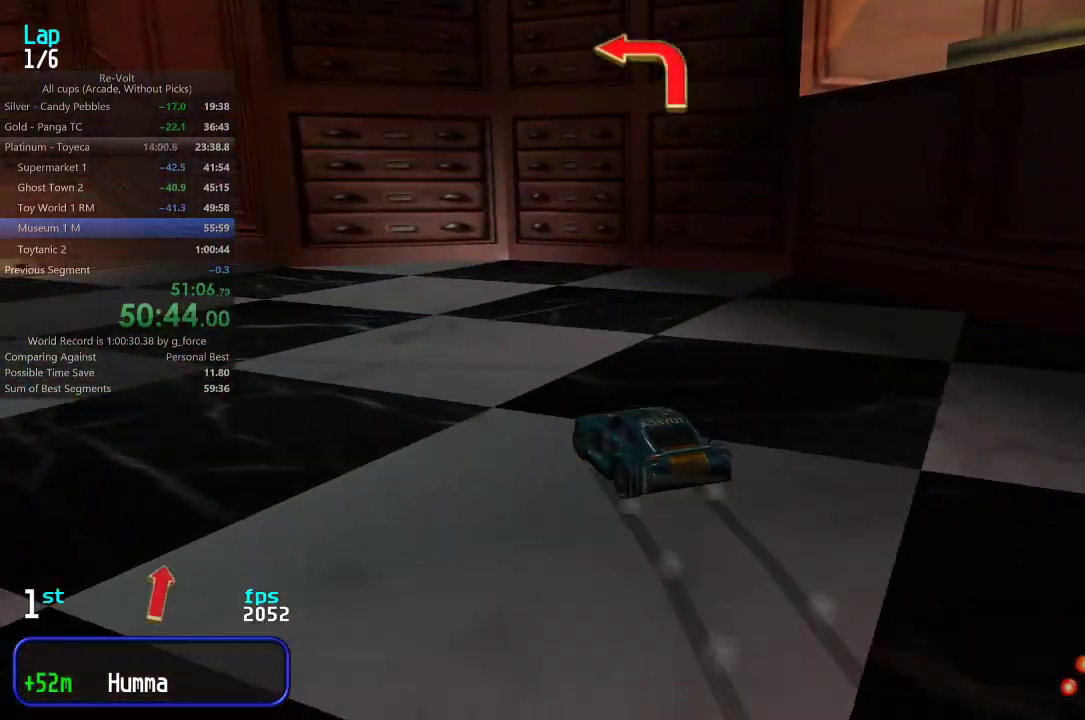
{"keys": ["left", "up"], "events": [[33, "up", "down"], [333, "left", "up"], [433, "left", "down"]]}
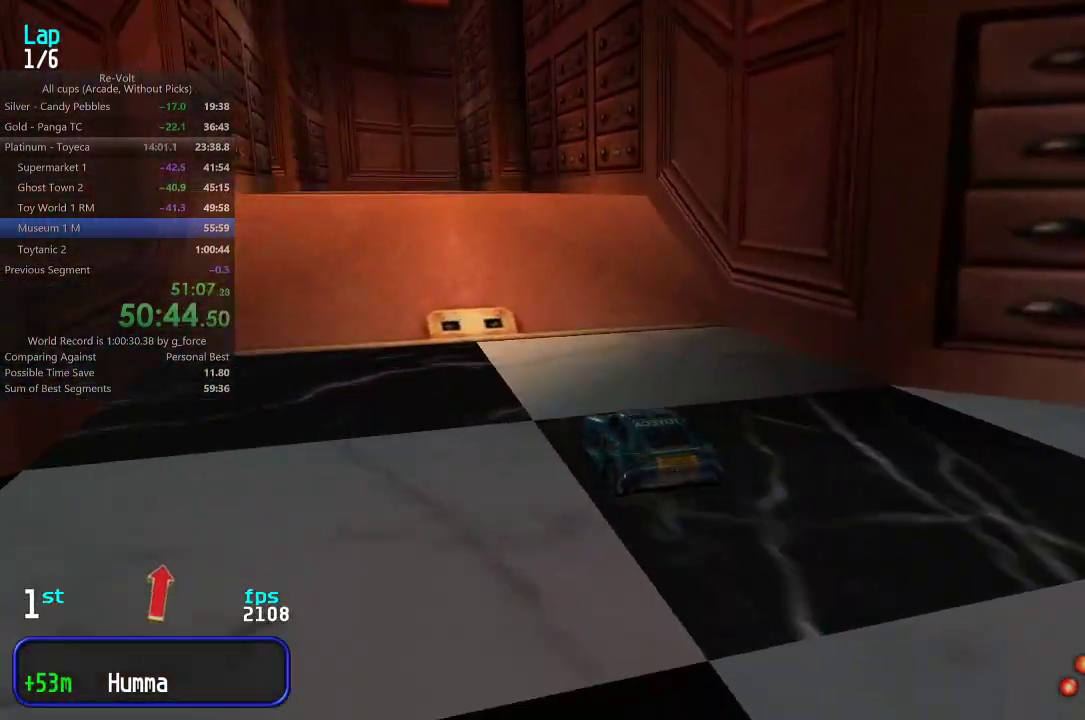
{"keys": ["up"], "events": [[33, "left", "up"], [233, "left", "down"], [300, "left", "up"]]}
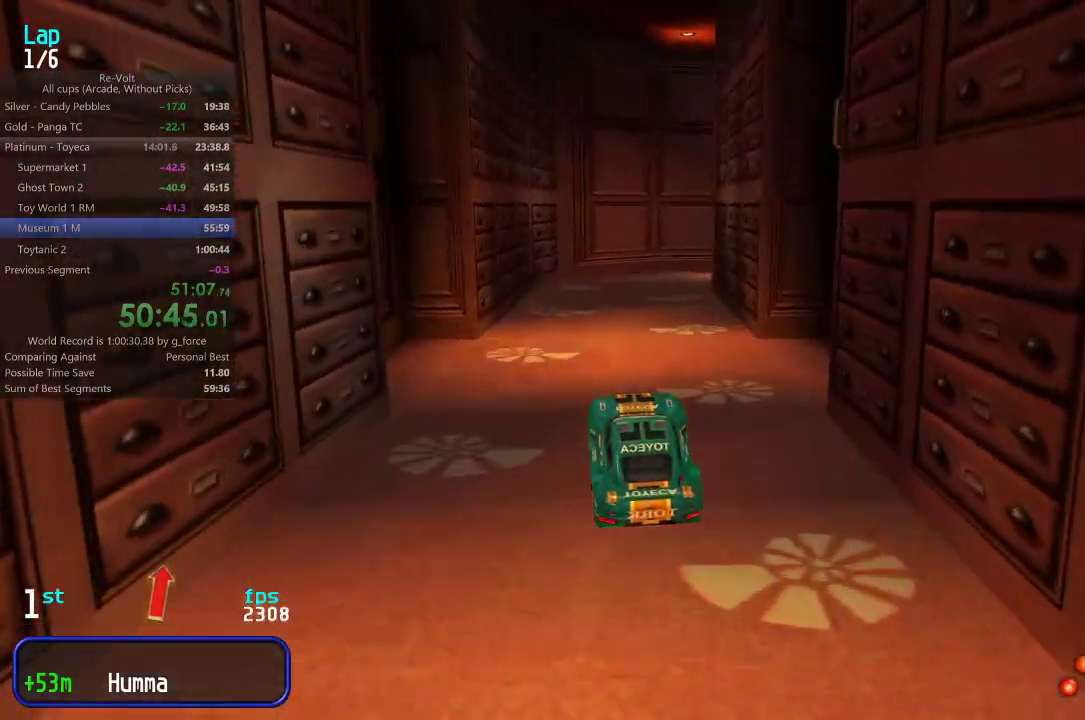
{"keys": ["up"], "events": []}
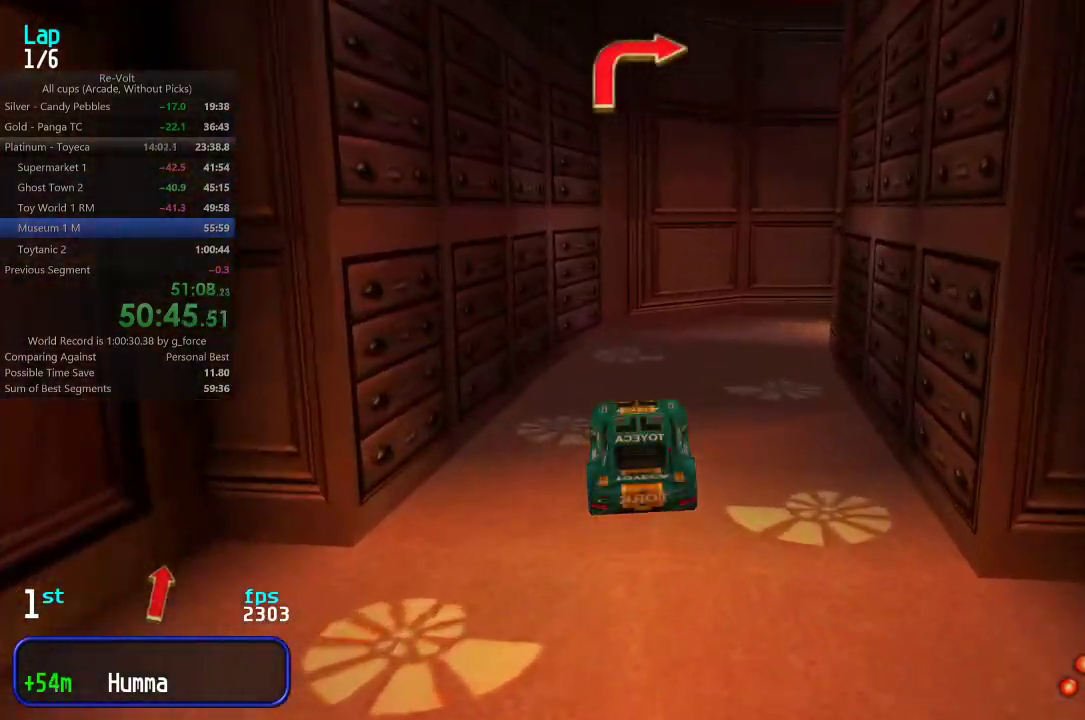
{"keys": ["right"], "events": [[283, "right", "down"], [383, "up", "up"]]}
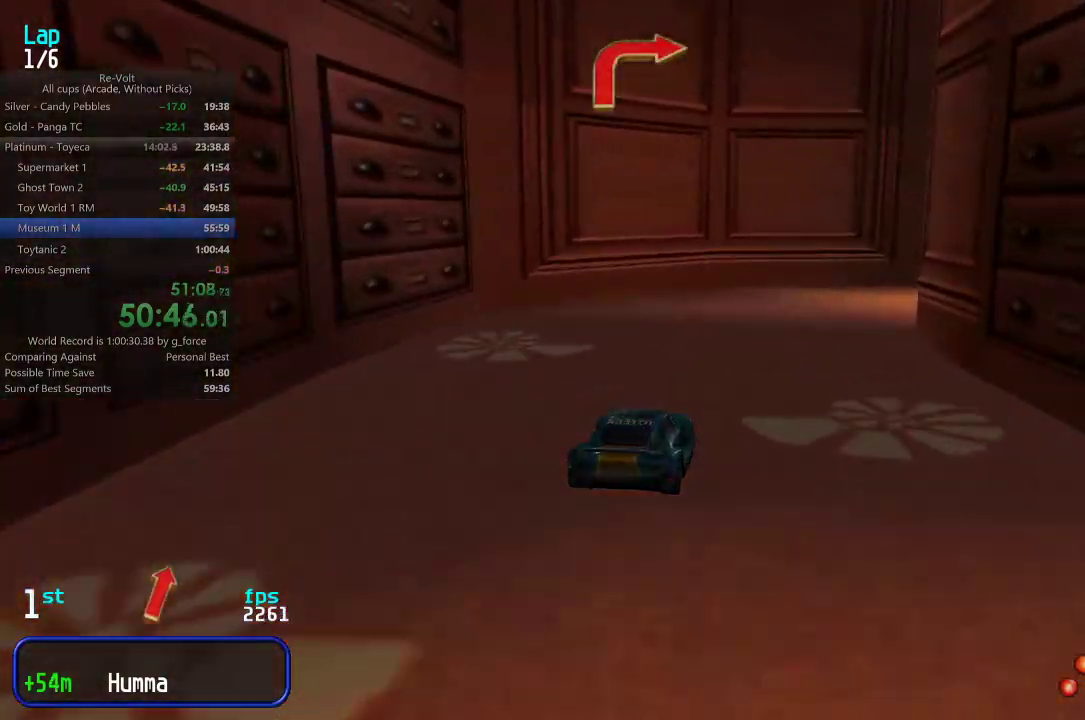
{"keys": ["right", "up"], "events": [[50, "up", "down"]]}
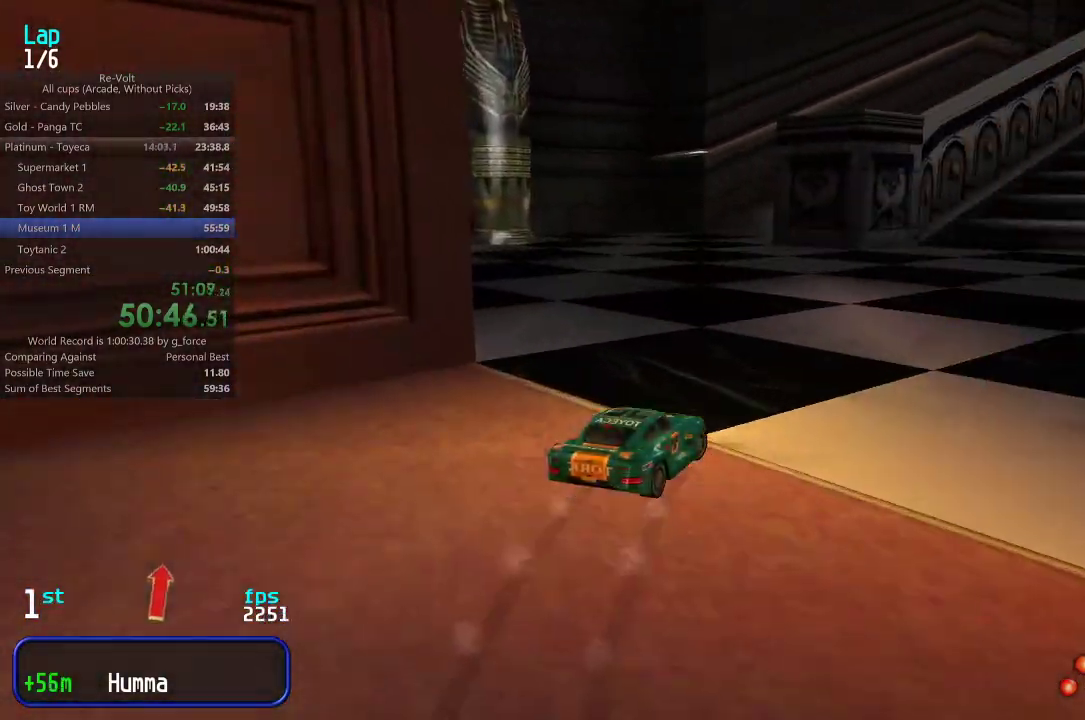
{"keys": ["up"], "events": [[183, "right", "up"], [283, "right", "down"], [367, "right", "up"]]}
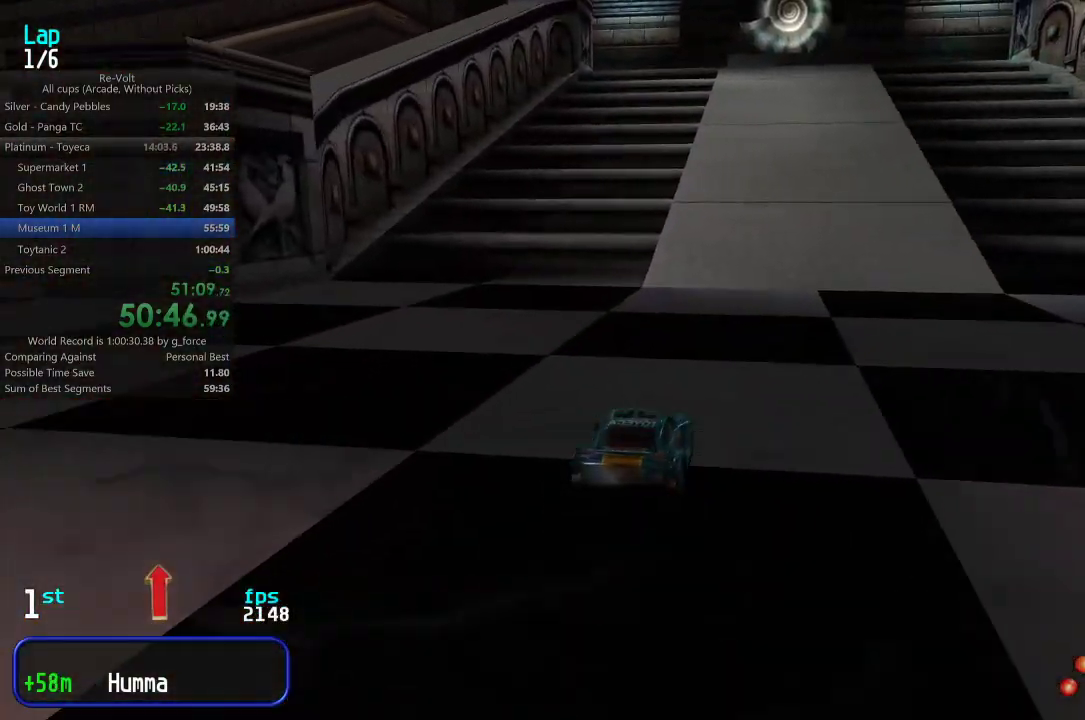
{"keys": ["up"], "events": []}
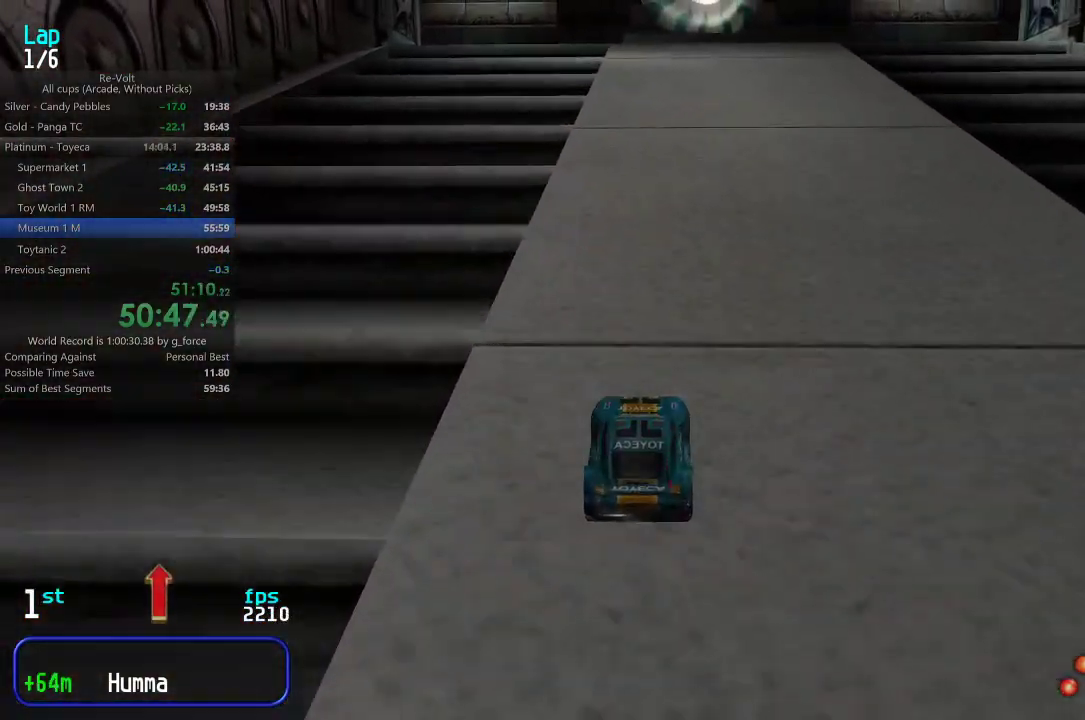
{"keys": ["right"], "events": [[233, "right", "down"], [333, "up", "up"]]}
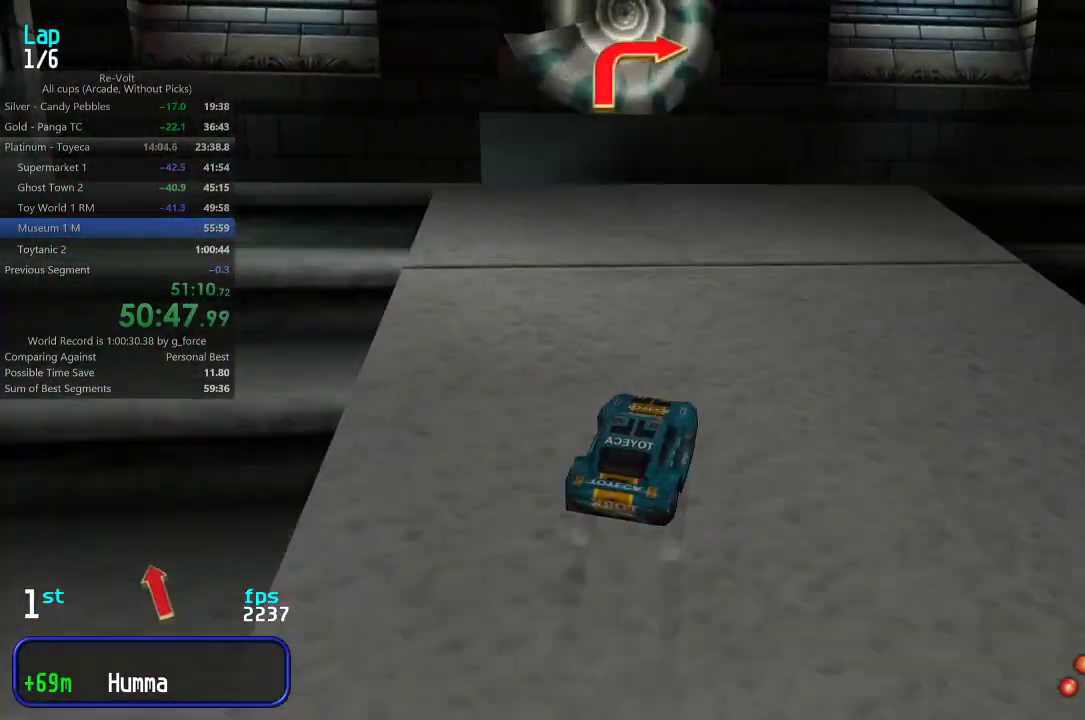
{"keys": ["up"], "events": [[100, "up", "down"], [467, "right", "up"]]}
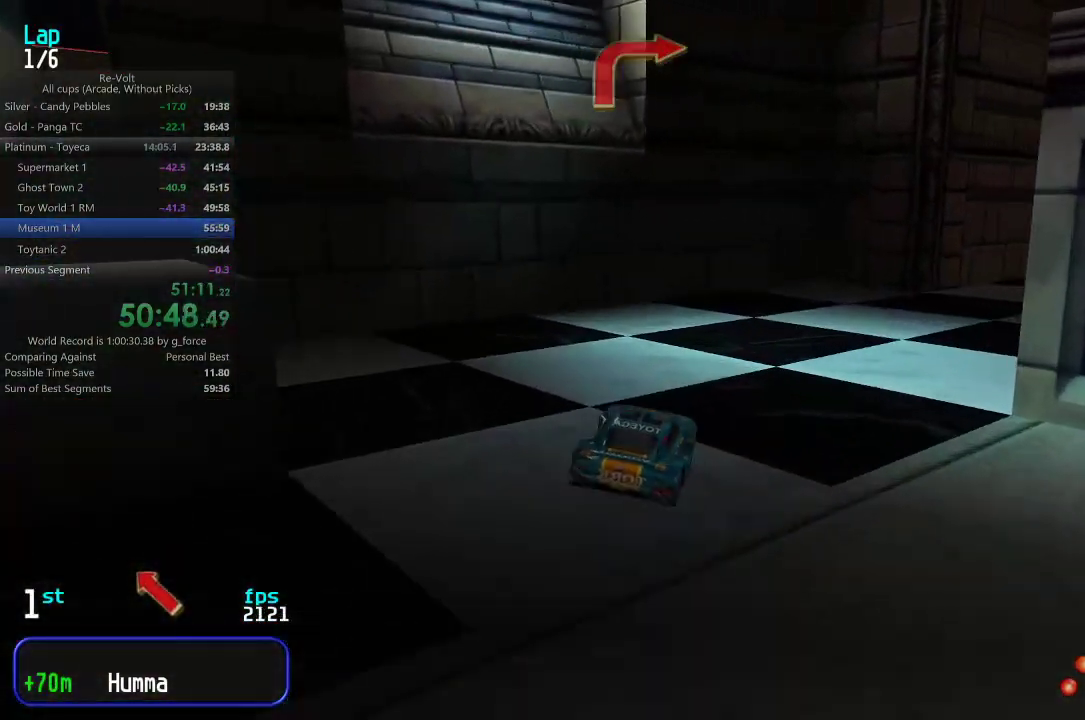
{"keys": ["right"], "events": [[33, "up", "up"], [150, "right", "down"], [250, "up", "down"], [483, "up", "up"]]}
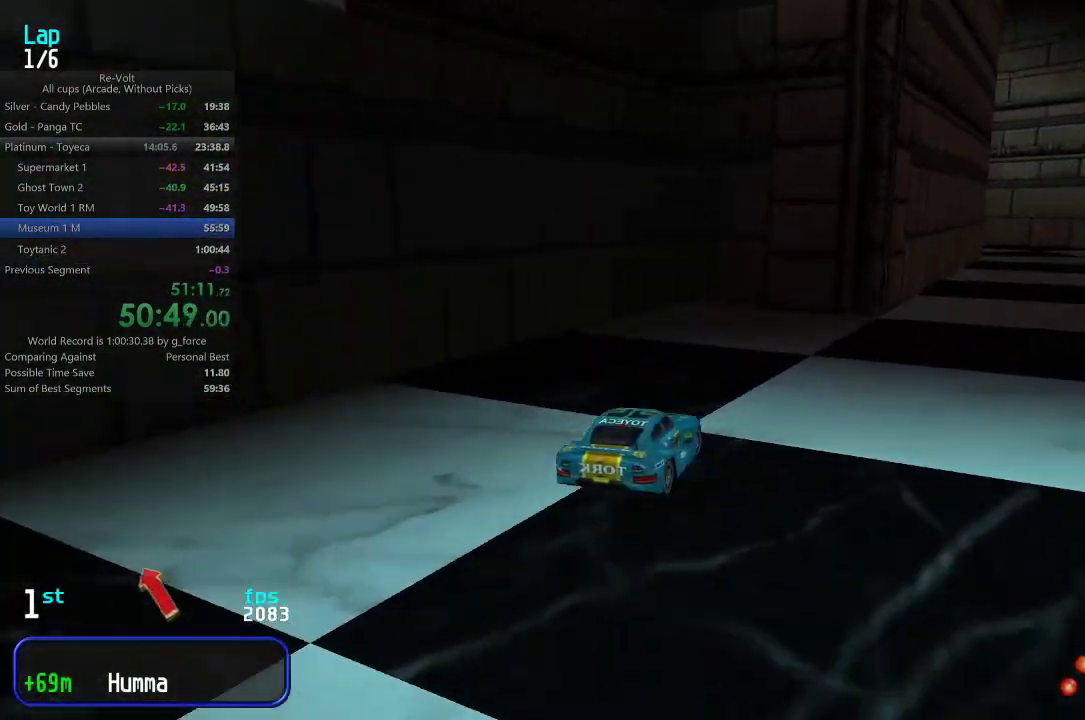
{"keys": ["left", "up"], "events": [[250, "up", "down"], [317, "left", "down"], [317, "right", "up"]]}